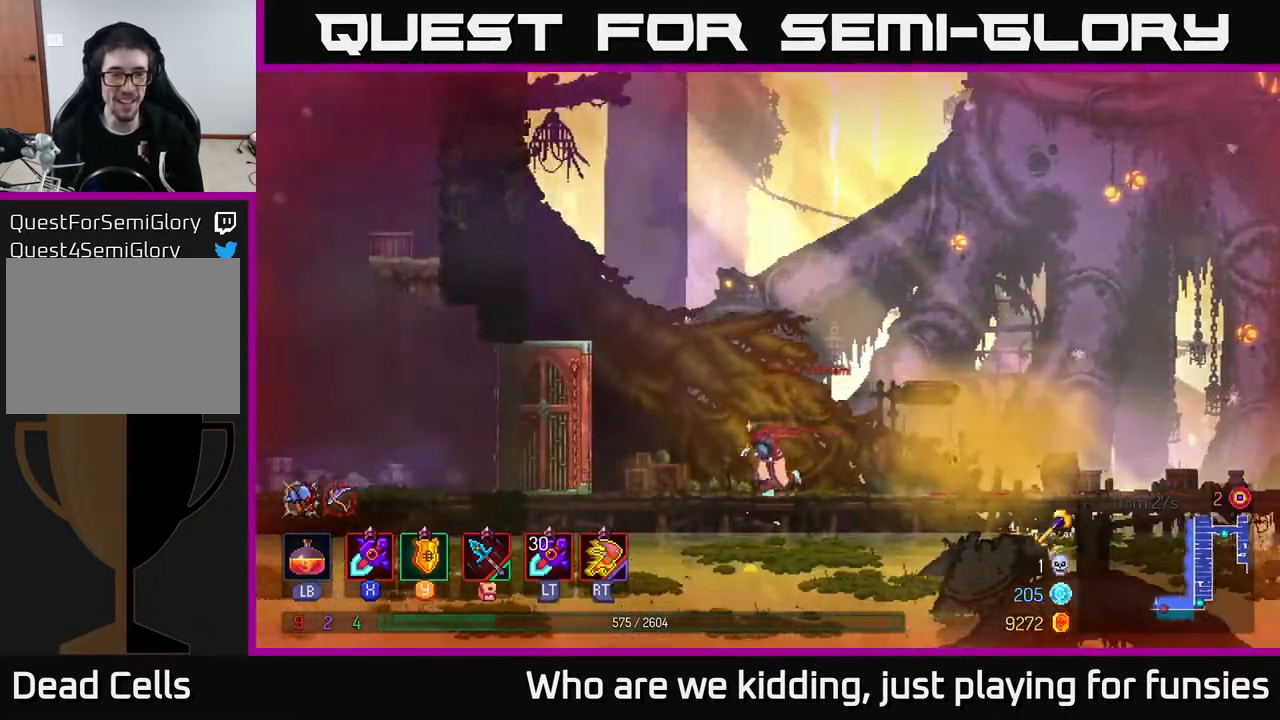
Gameplay with a controller (Xbox layout); each line is a JSON object with the inputs held at the frame after it. "events" lists button and stick changes between this image and that frame as [ms after this image, input, new state], when the widget could be followed in between.
{"buttons": ["B"], "left_stick": "left", "right_stick": "center", "events": [[483, "B", "down"]]}
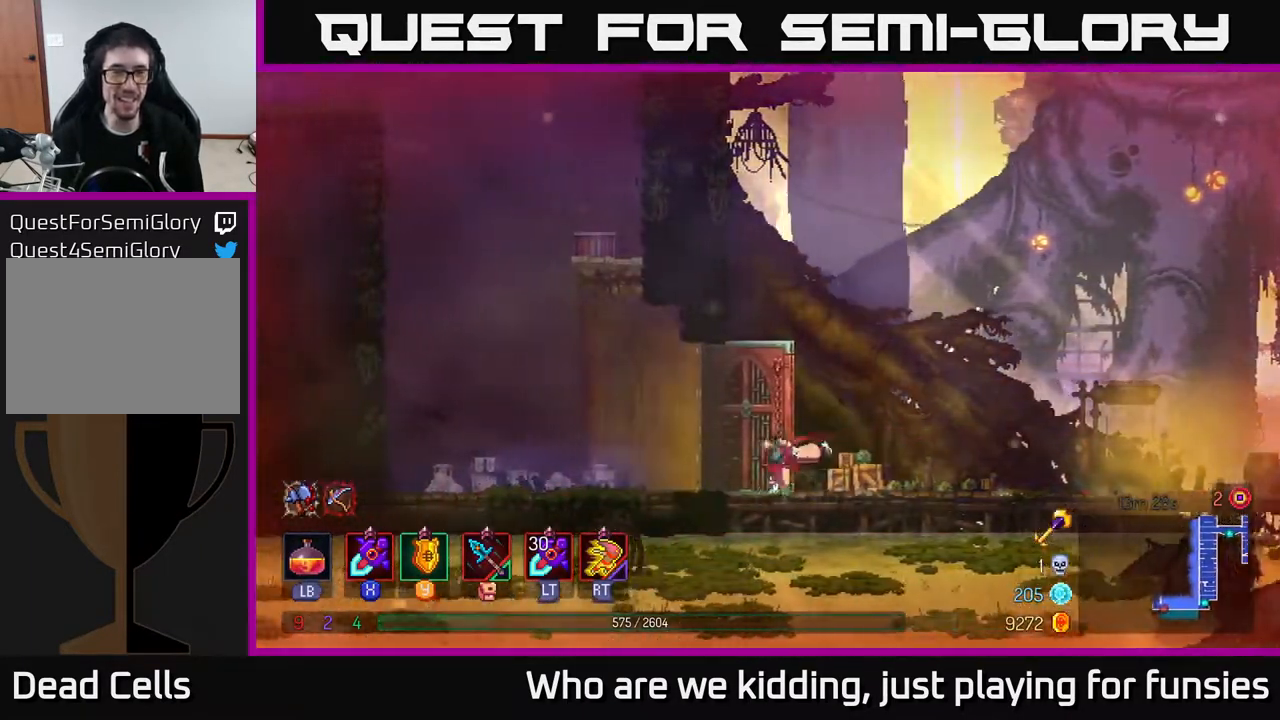
{"buttons": ["A"], "left_stick": "center", "right_stick": "center", "events": [[133, "B", "up"], [317, "A", "down"], [367, "left_stick", "center"], [433, "A", "up"], [483, "A", "down"]]}
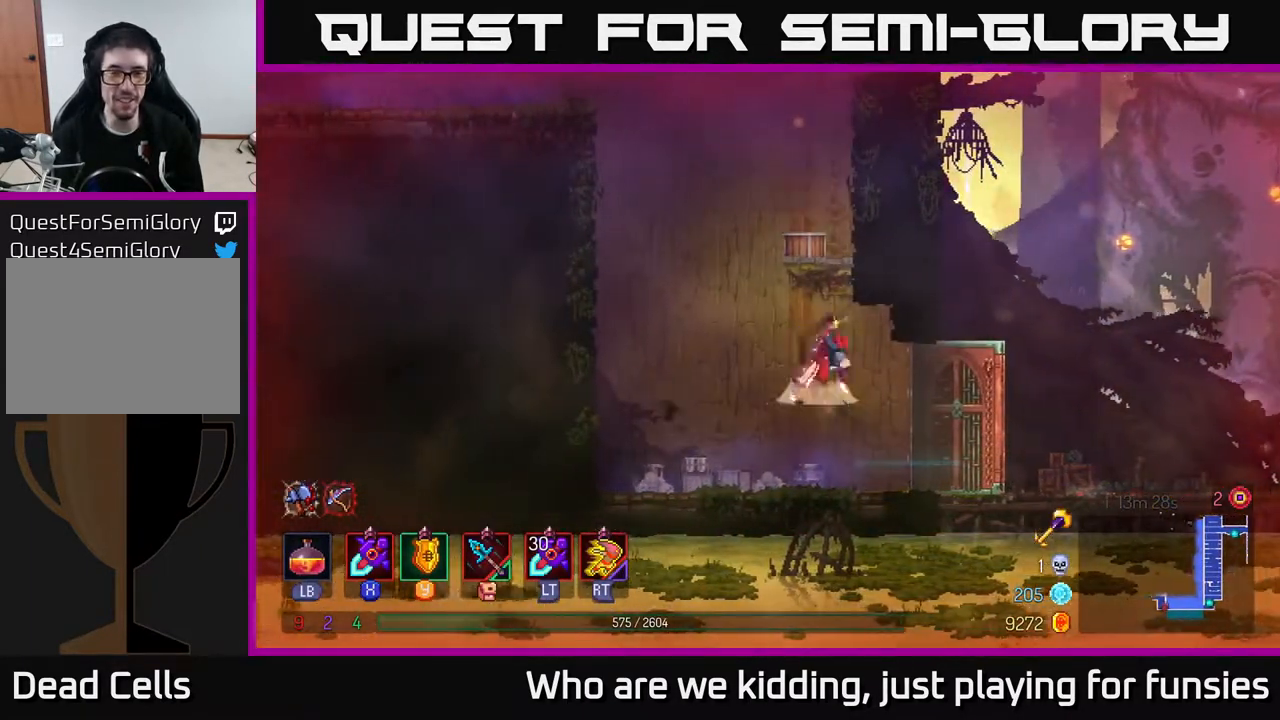
{"buttons": [], "left_stick": "left", "right_stick": "center", "events": [[50, "left_stick", "right"], [183, "A", "up"], [250, "left_stick", "center"], [333, "left_stick", "left"]]}
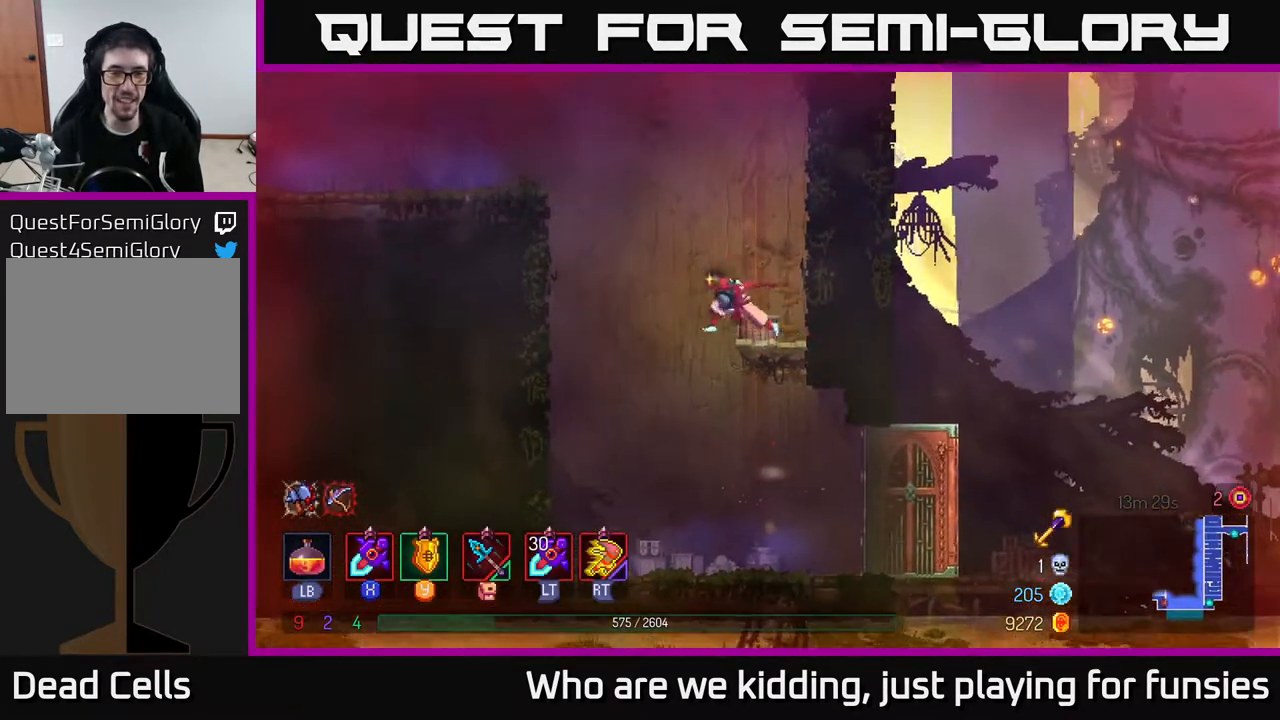
{"buttons": ["A"], "left_stick": "left", "right_stick": "center", "events": [[67, "A", "down"], [200, "A", "up"], [367, "A", "down"]]}
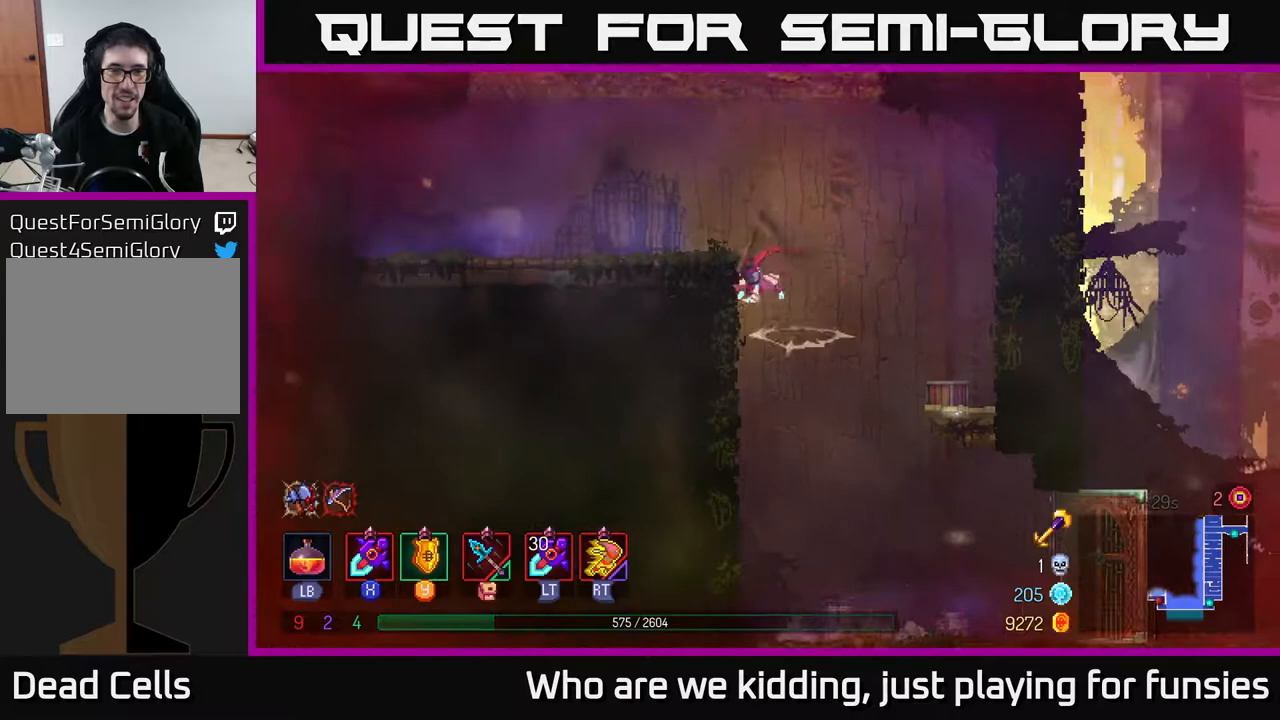
{"buttons": ["A"], "left_stick": "center", "right_stick": "center", "events": [[50, "A", "up"], [400, "A", "down"], [417, "left_stick", "center"]]}
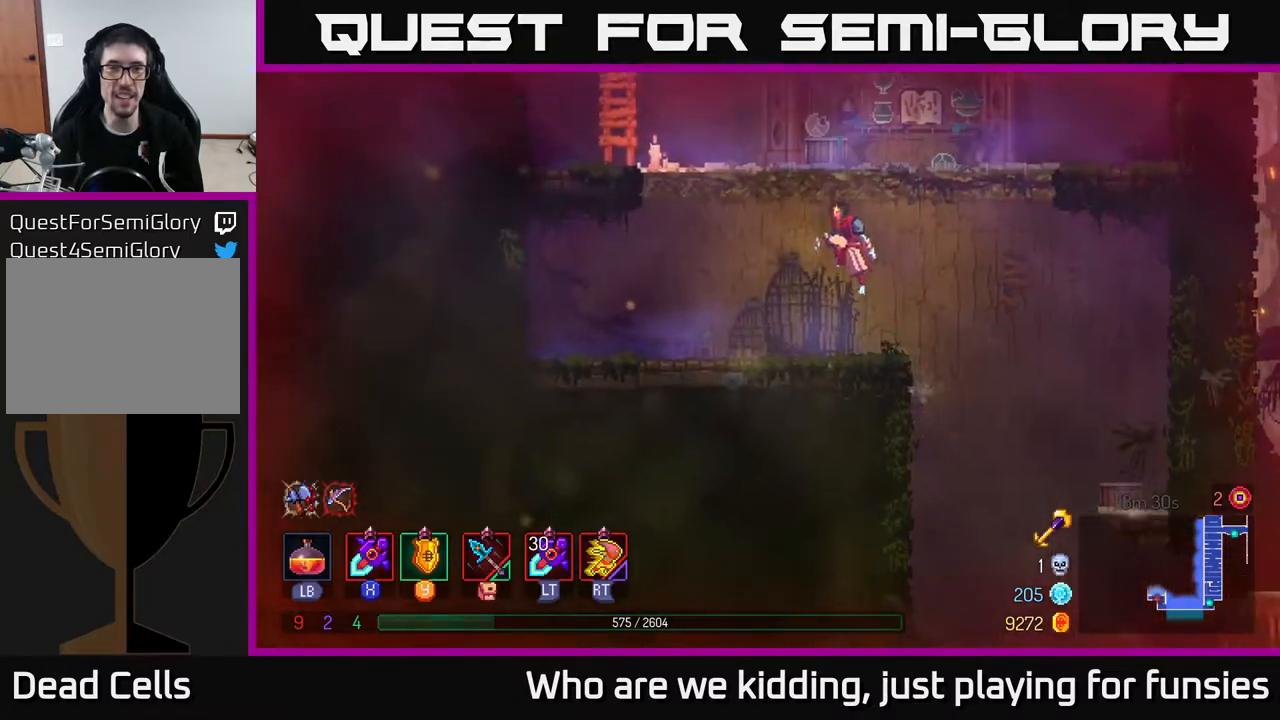
{"buttons": [], "left_stick": "left", "right_stick": "center", "events": [[17, "A", "up"], [67, "A", "down"], [117, "left_stick", "left"], [250, "A", "up"]]}
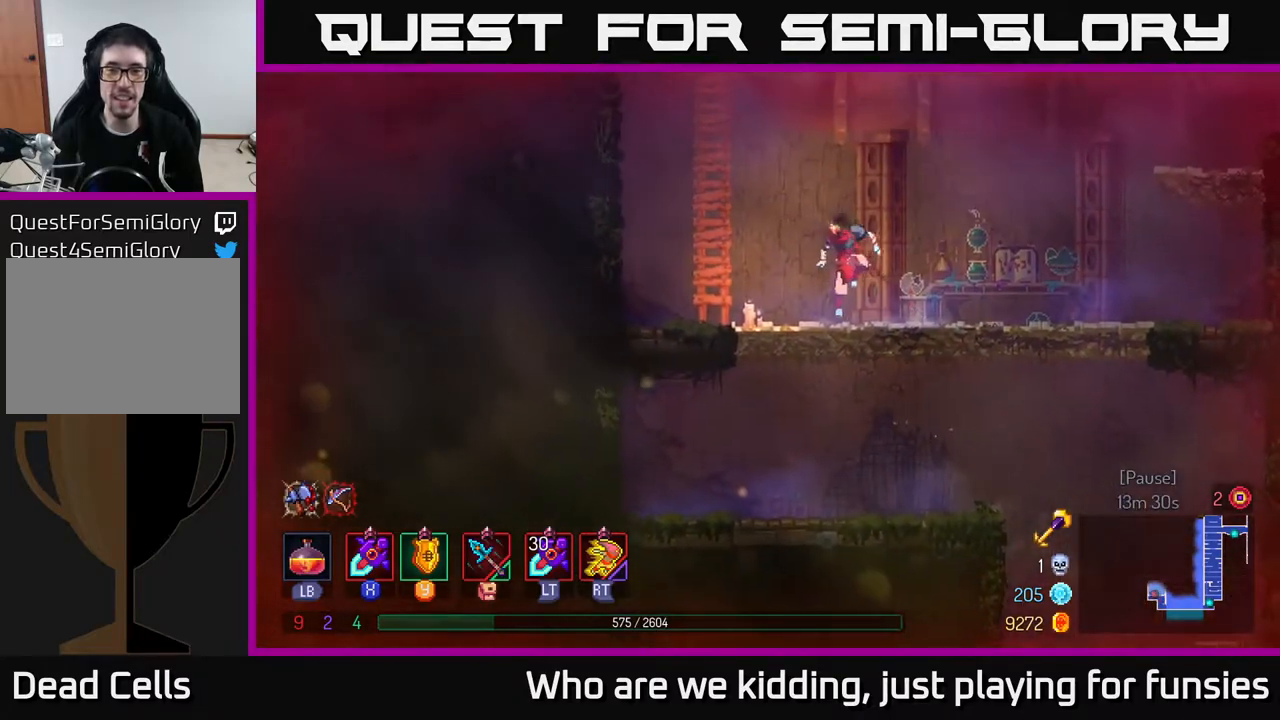
{"buttons": [], "left_stick": "up", "right_stick": "center", "events": [[67, "A", "down"], [217, "A", "up"], [283, "A", "down"], [333, "left_stick", "up-left"], [383, "A", "up"], [450, "left_stick", "up"]]}
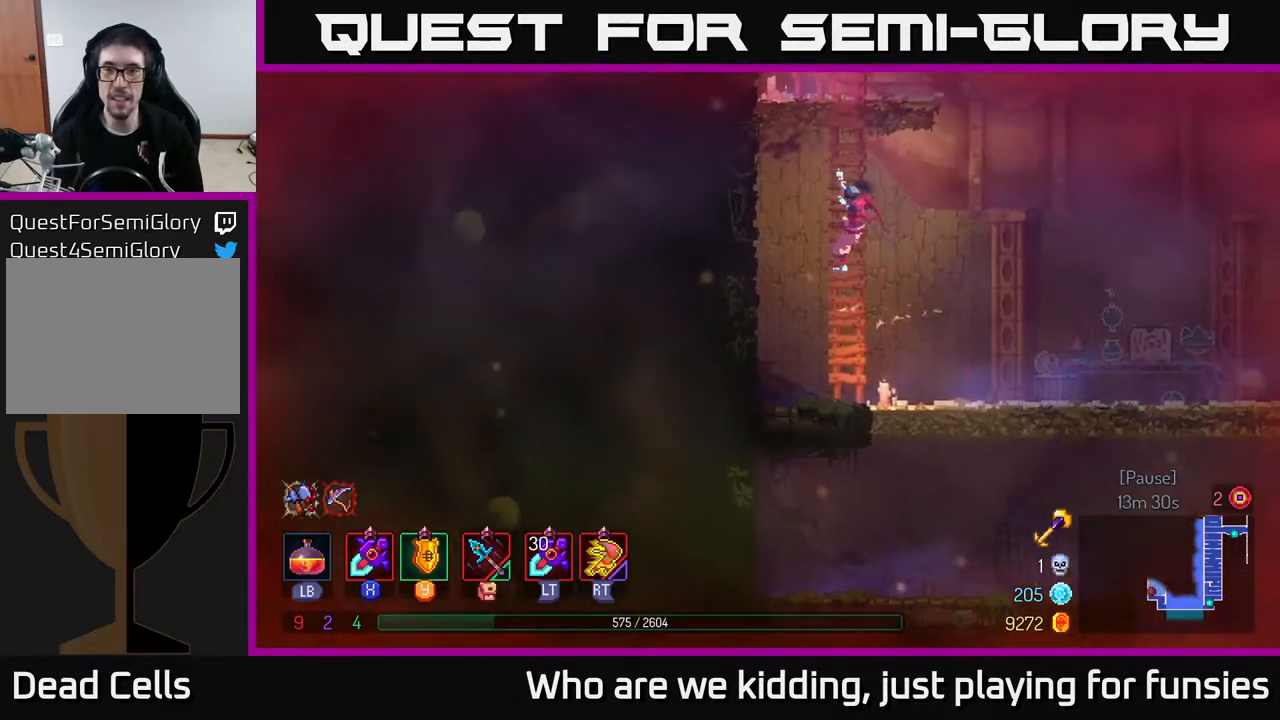
{"buttons": [], "left_stick": "up-right", "right_stick": "center", "events": [[233, "left_stick", "up-right"], [283, "A", "down"], [417, "A", "up"]]}
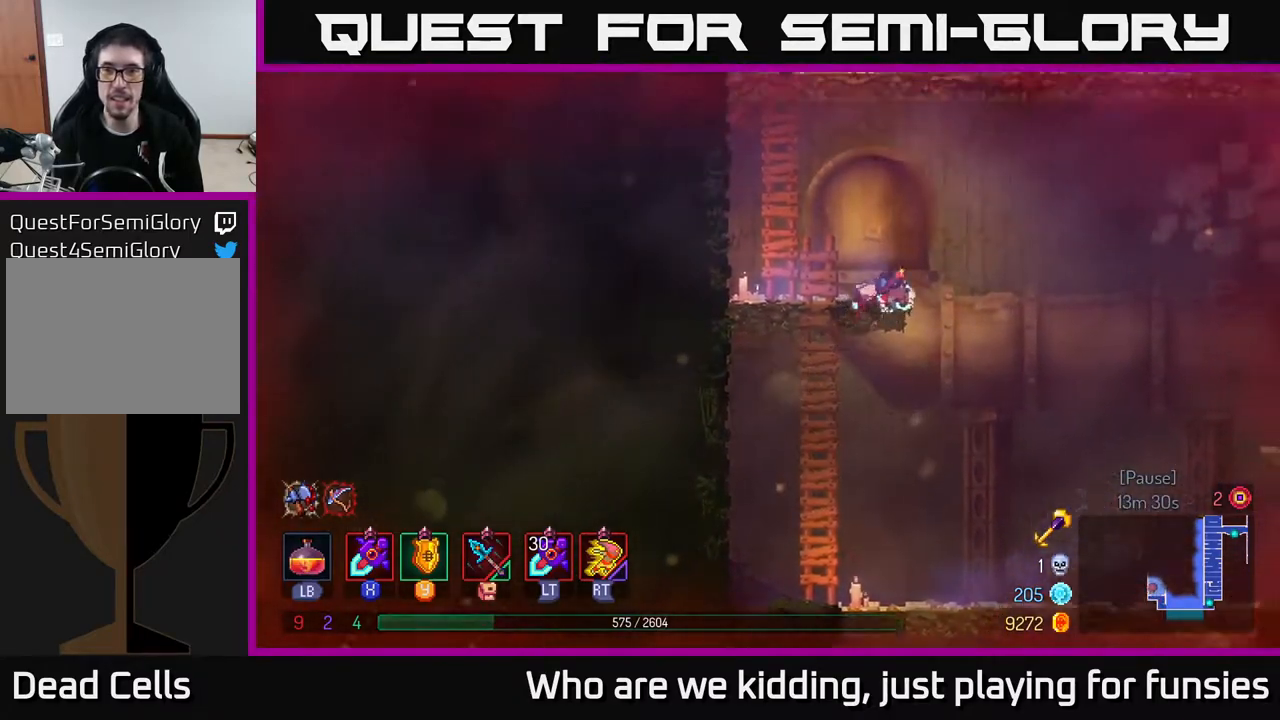
{"buttons": [], "left_stick": "center", "right_stick": "center", "events": [[67, "left_stick", "up-left"], [83, "A", "down"], [133, "A", "up"], [267, "left_stick", "center"]]}
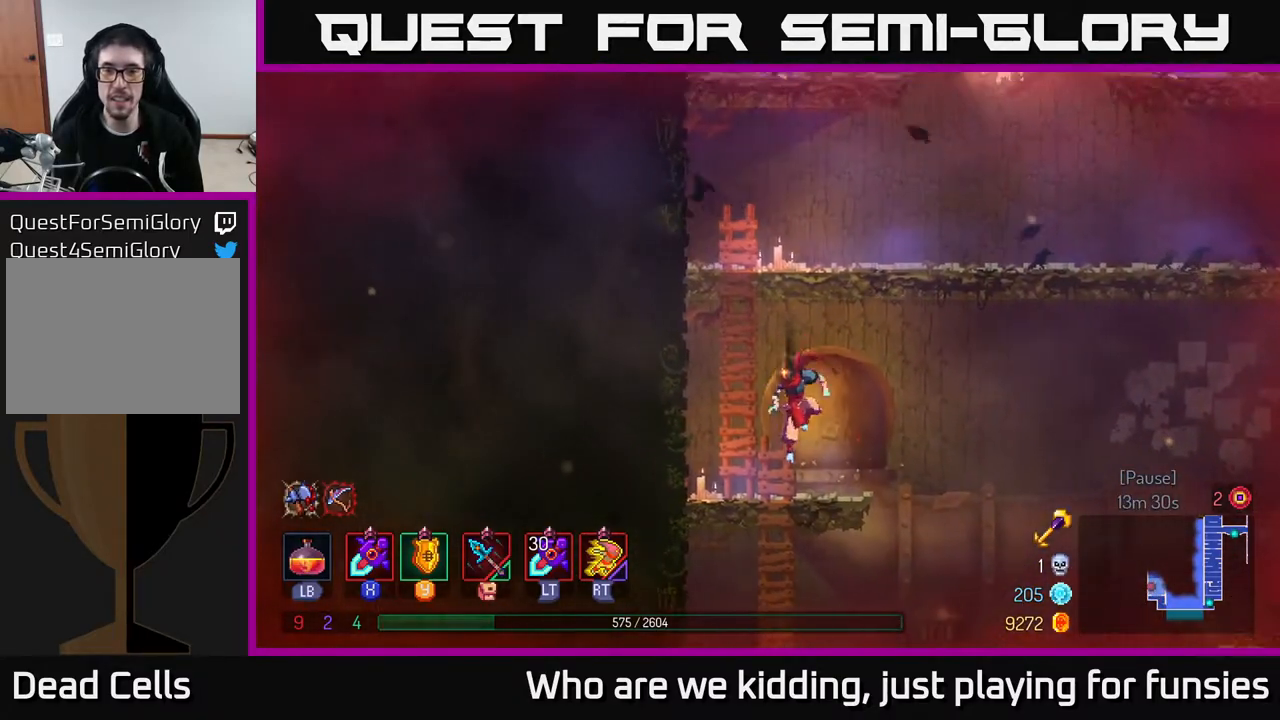
{"buttons": ["A"], "left_stick": "up-right", "right_stick": "center", "events": [[167, "A", "down"], [300, "A", "up"], [300, "left_stick", "right"], [367, "A", "down"], [483, "left_stick", "up-right"]]}
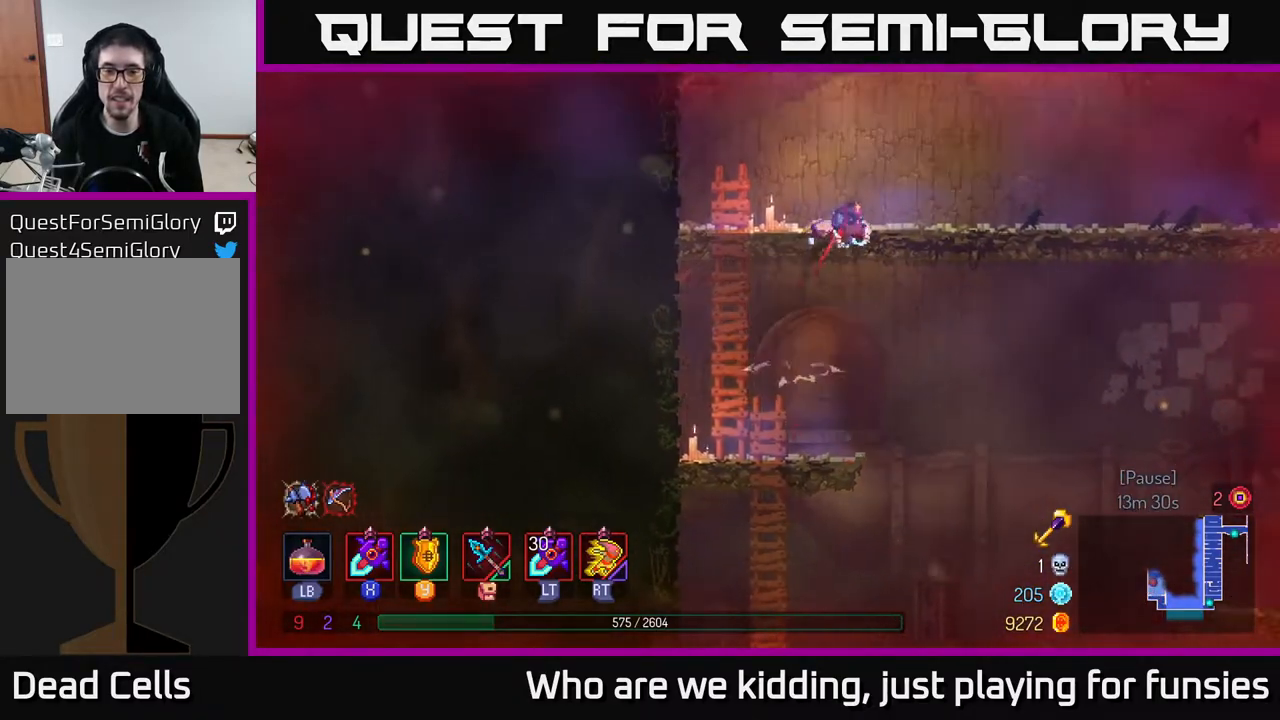
{"buttons": ["A"], "left_stick": "up-right", "right_stick": "center", "events": [[17, "A", "up"], [483, "A", "down"]]}
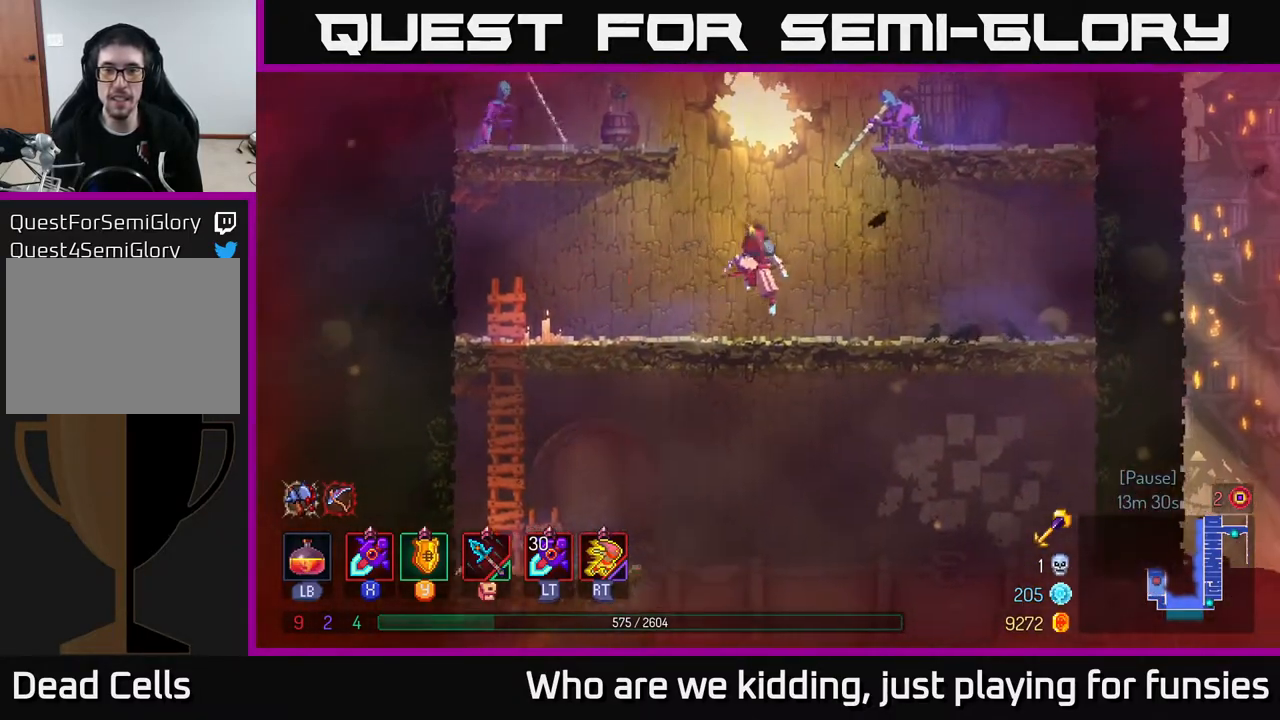
{"buttons": ["B"], "left_stick": "right", "right_stick": "center", "events": [[17, "left_stick", "up-left"], [83, "A", "up"], [183, "A", "down"], [200, "left_stick", "right"], [250, "L2", "down"], [300, "A", "up"], [367, "L2", "up"], [450, "B", "down"]]}
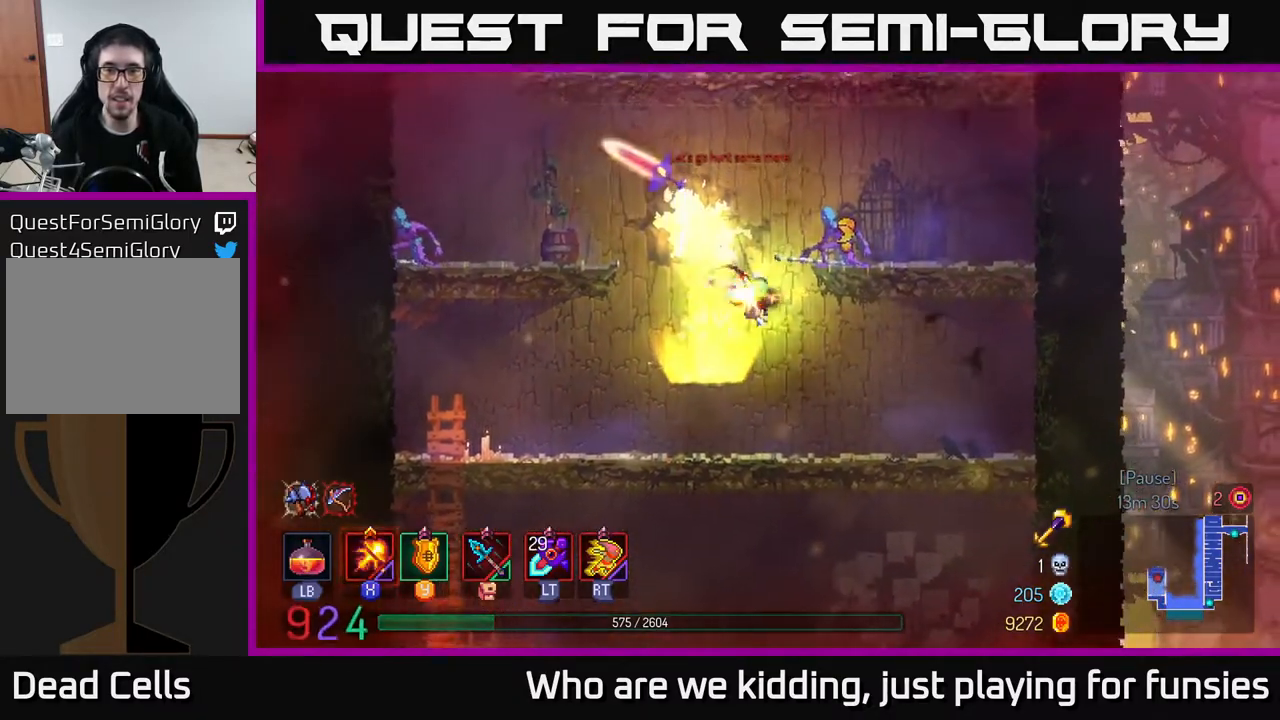
{"buttons": ["X"], "left_stick": "up-right", "right_stick": "center", "events": [[67, "B", "up"], [183, "X", "down"], [283, "X", "up"], [383, "left_stick", "up-right"], [417, "A", "down"], [483, "X", "down"], [500, "A", "up"]]}
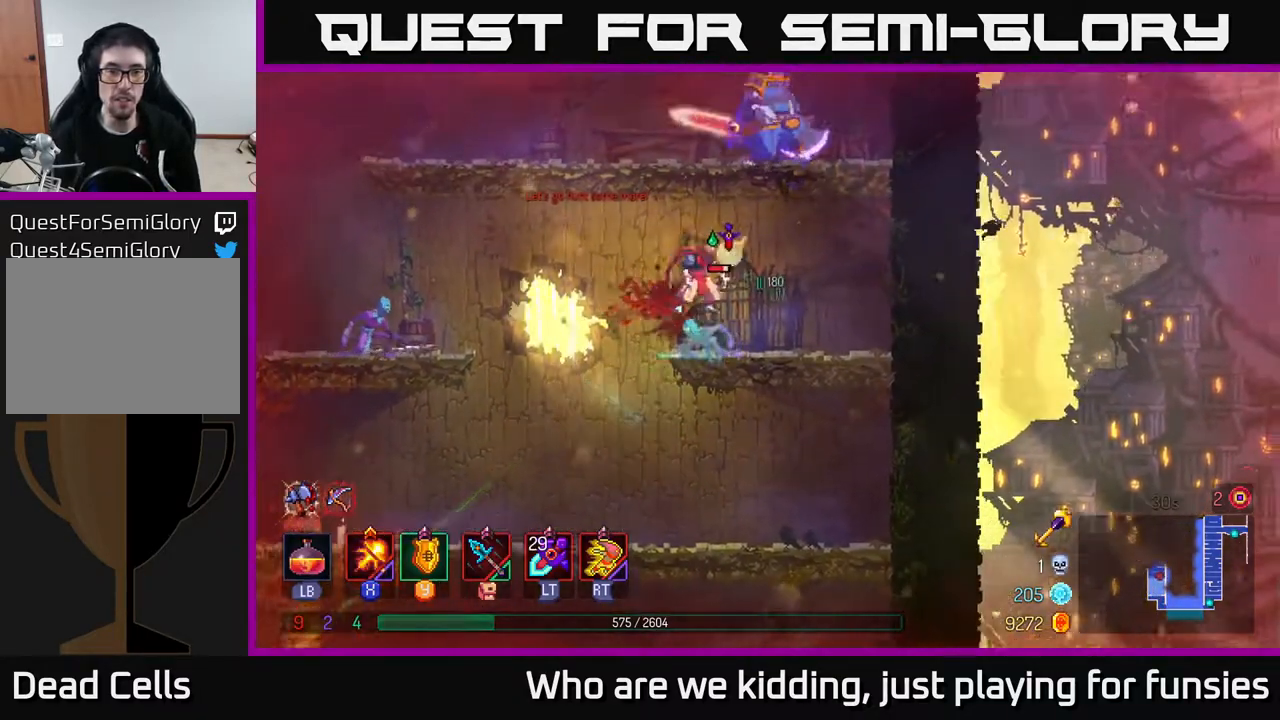
{"buttons": ["X"], "left_stick": "left", "right_stick": "center", "events": [[83, "X", "up"], [100, "left_stick", "right"], [150, "X", "down"], [217, "X", "up"], [283, "X", "down"], [350, "left_stick", "left"]]}
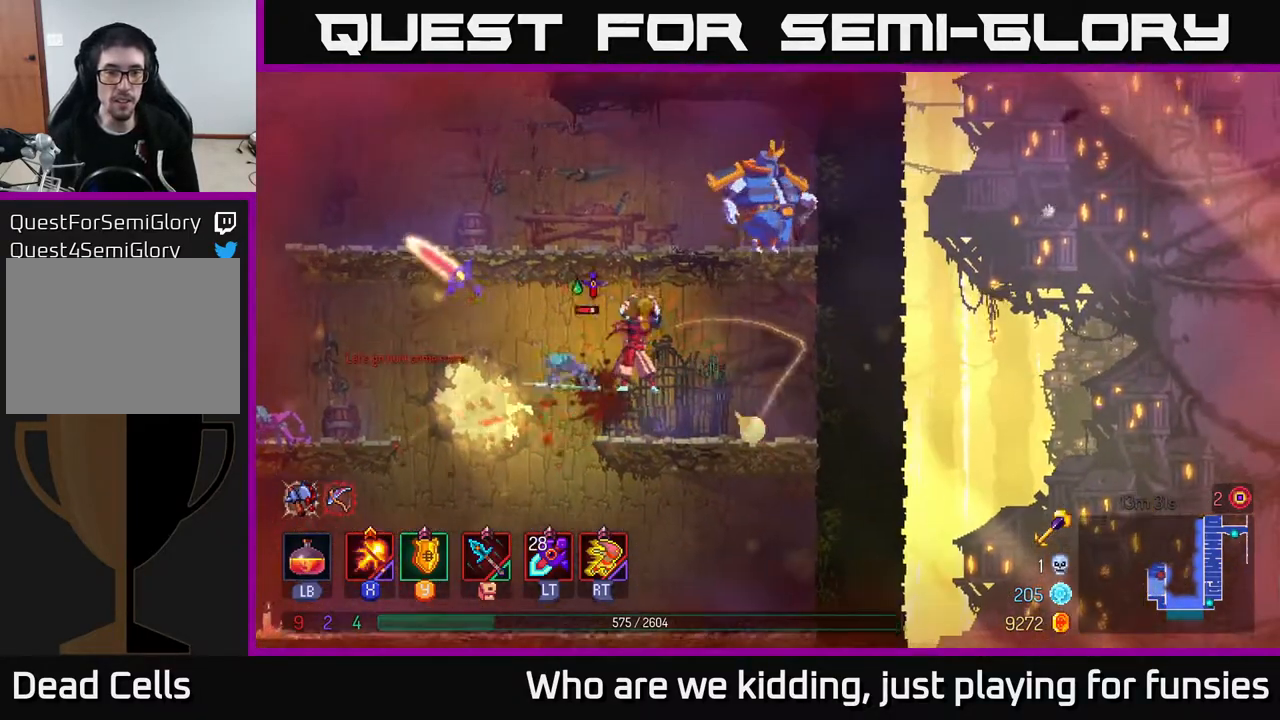
{"buttons": ["B"], "left_stick": "left", "right_stick": "center", "events": [[50, "left_stick", "right"], [267, "left_stick", "left"], [450, "X", "up"], [500, "B", "down"]]}
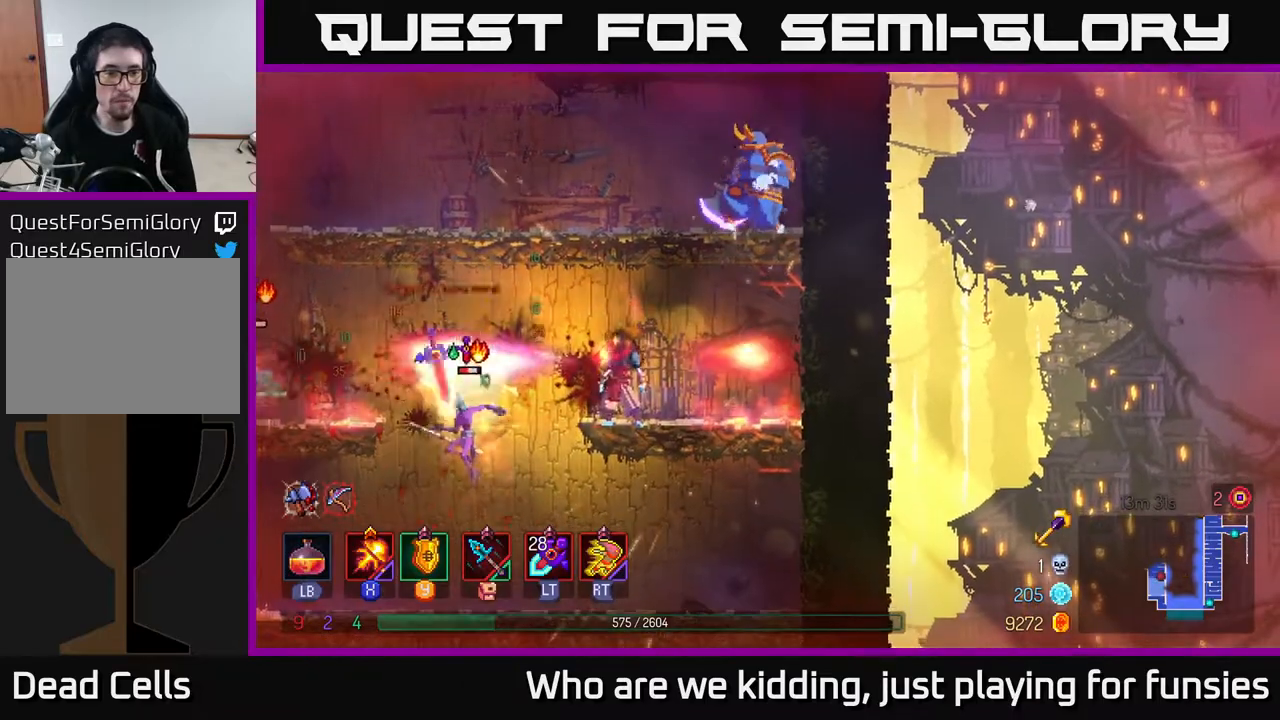
{"buttons": [], "left_stick": "left", "right_stick": "center", "events": [[133, "B", "up"]]}
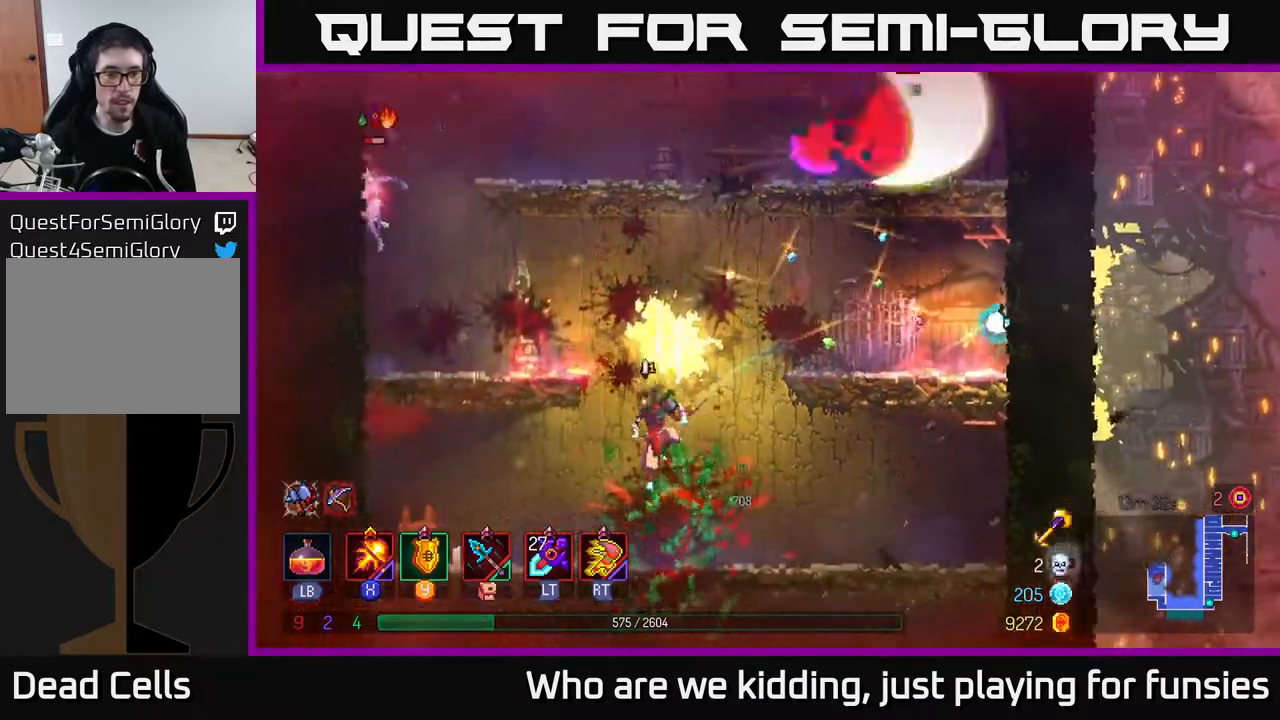
{"buttons": [], "left_stick": "left", "right_stick": "center", "events": [[83, "X", "down"], [100, "left_stick", "right"], [350, "left_stick", "left"], [383, "X", "up"]]}
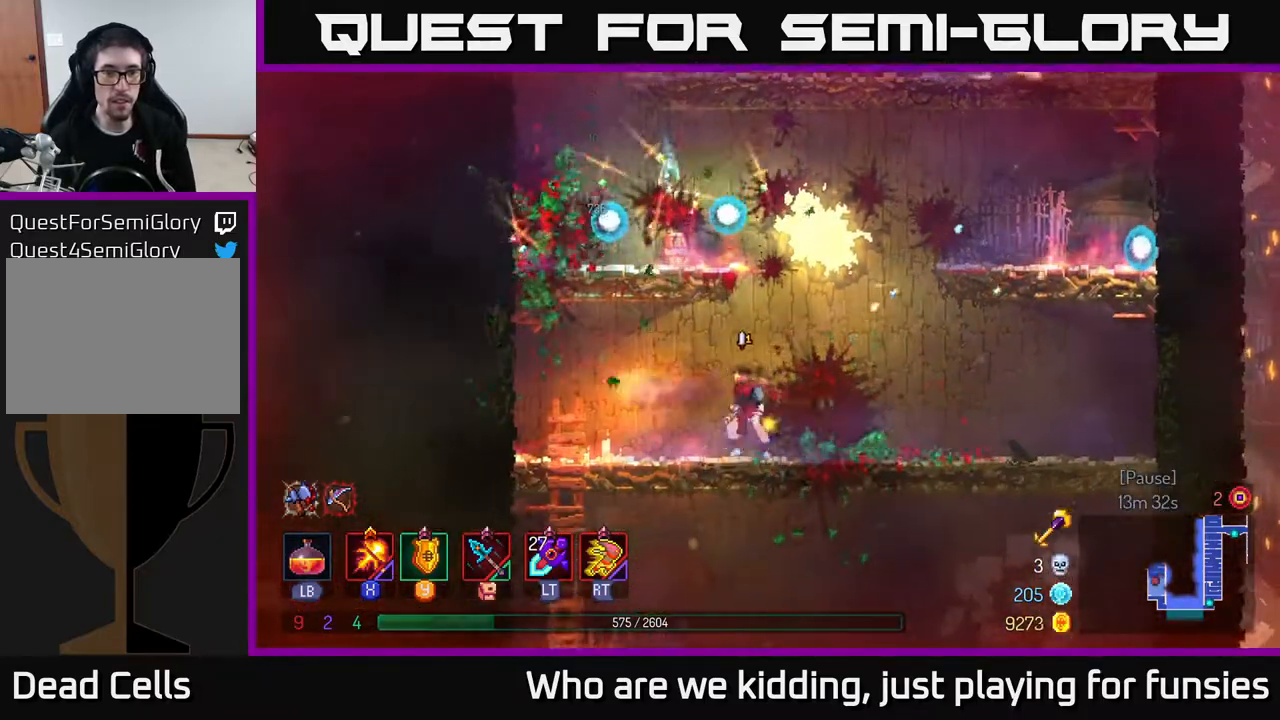
{"buttons": [], "left_stick": "right", "right_stick": "center", "events": [[17, "A", "down"], [117, "A", "up"], [117, "left_stick", "center"], [183, "A", "down"], [217, "left_stick", "left"], [367, "A", "up"], [467, "left_stick", "right"]]}
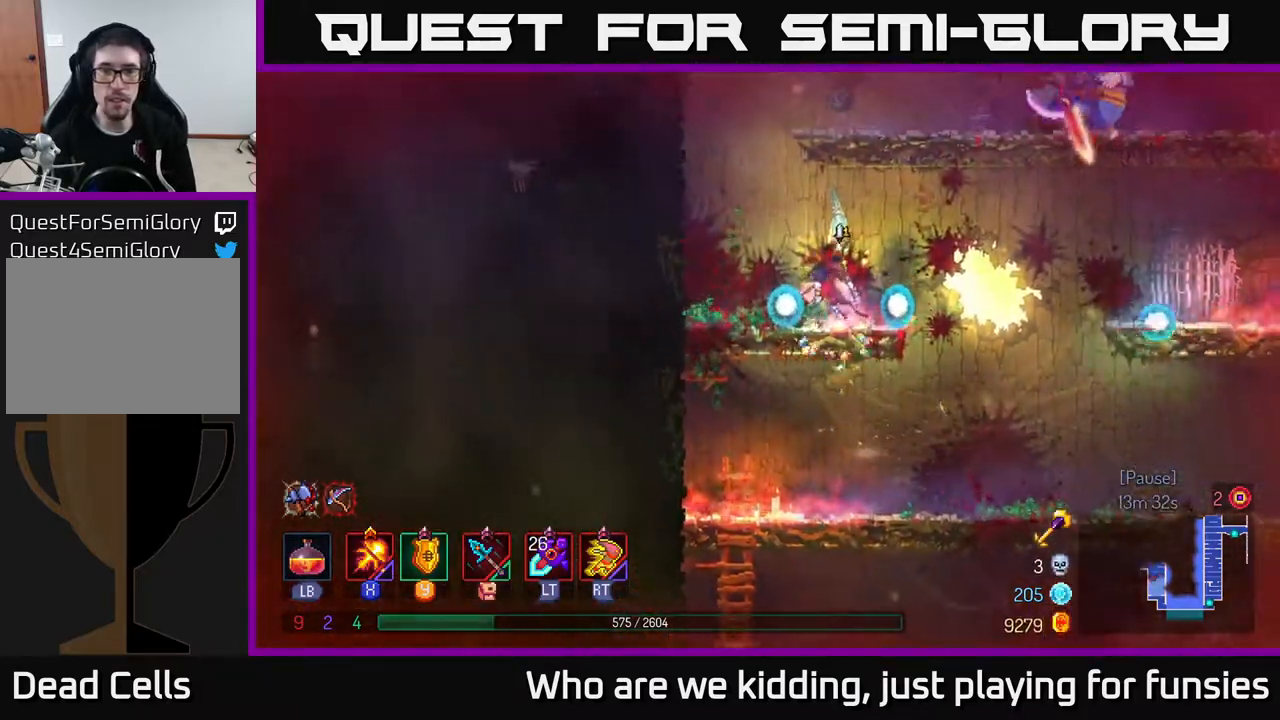
{"buttons": ["X"], "left_stick": "center", "right_stick": "center", "events": [[67, "A", "down"], [167, "A", "up"], [250, "A", "down"], [333, "X", "down"], [383, "A", "up"], [450, "left_stick", "center"]]}
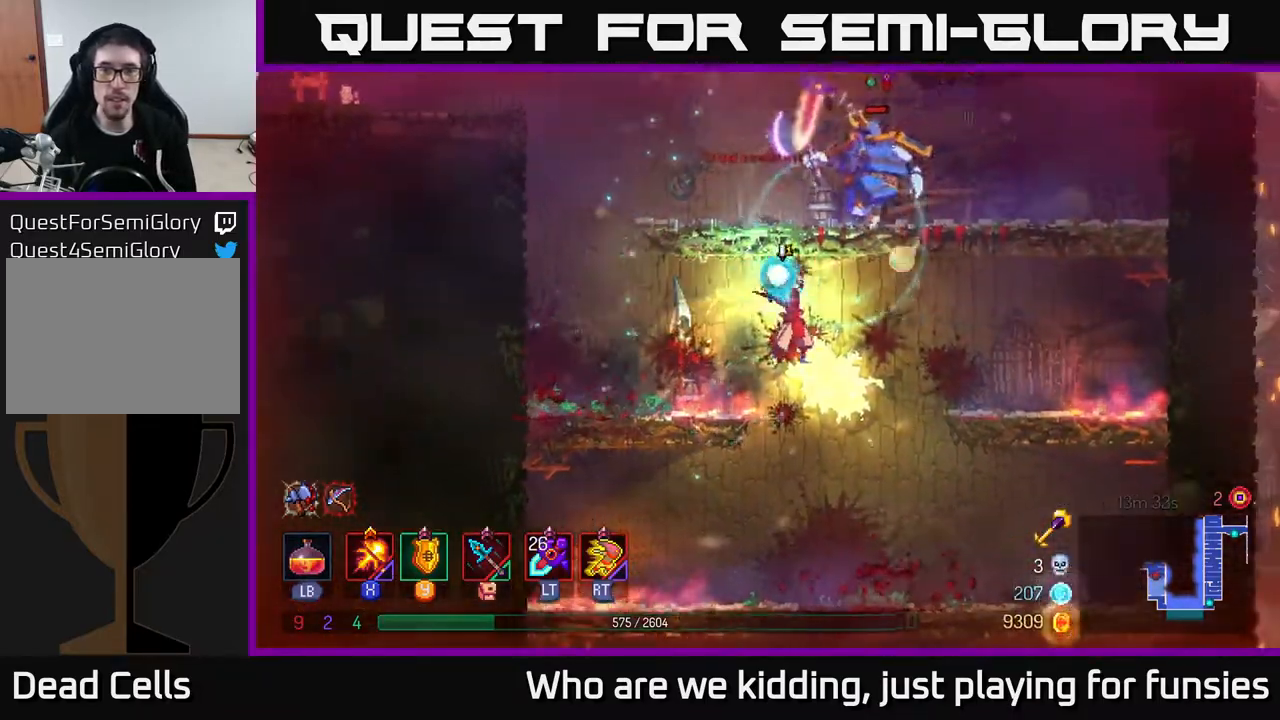
{"buttons": [], "left_stick": "left", "right_stick": "center", "events": [[267, "X", "up"], [317, "left_stick", "left"], [367, "A", "down"], [483, "A", "up"]]}
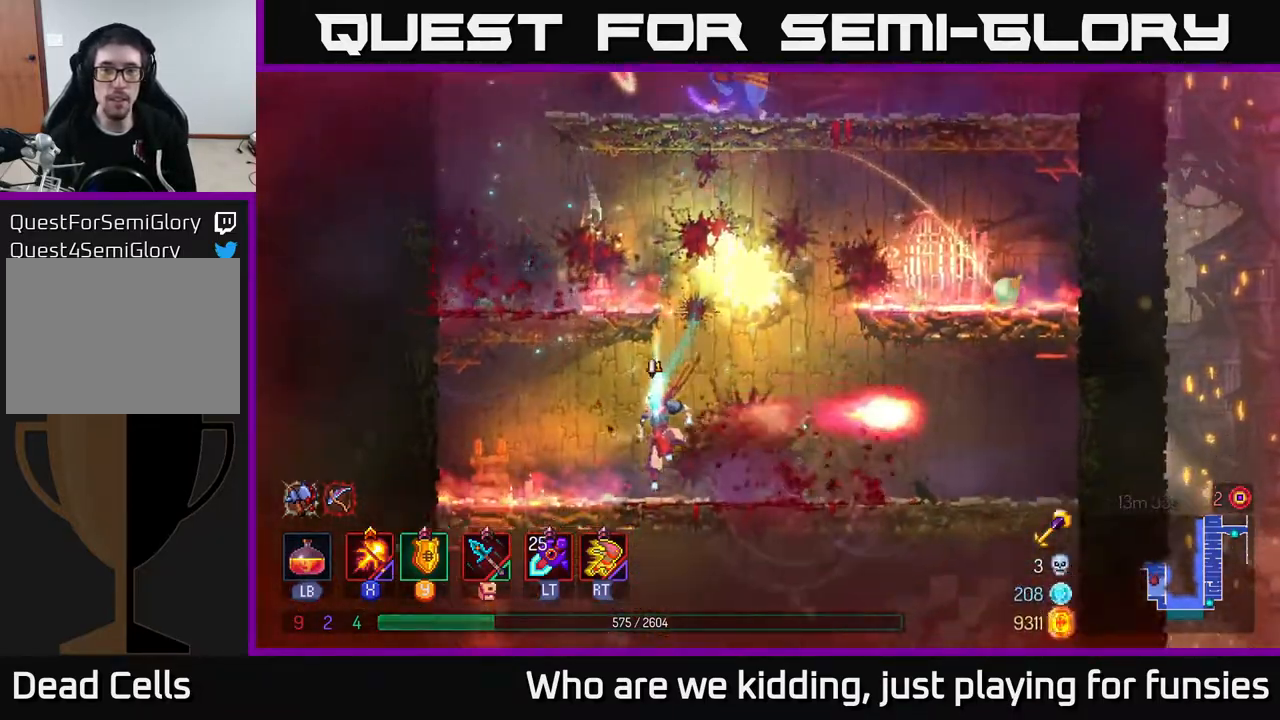
{"buttons": [], "left_stick": "center", "right_stick": "center", "events": [[67, "A", "down"], [67, "left_stick", "center"], [117, "left_stick", "left"], [167, "A", "up"], [250, "left_stick", "center"], [267, "A", "down"], [450, "A", "up"]]}
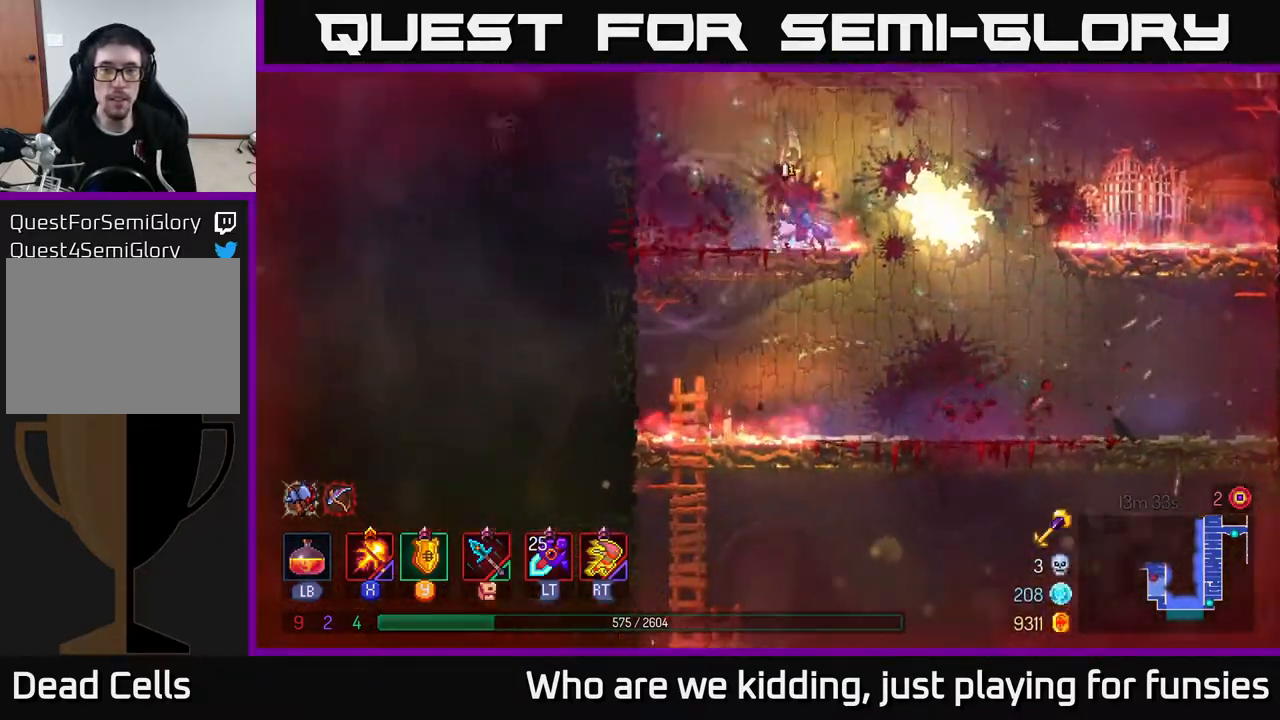
{"buttons": ["A"], "left_stick": "center", "right_stick": "center", "events": [[367, "A", "down"], [467, "A", "up"], [500, "A", "down"]]}
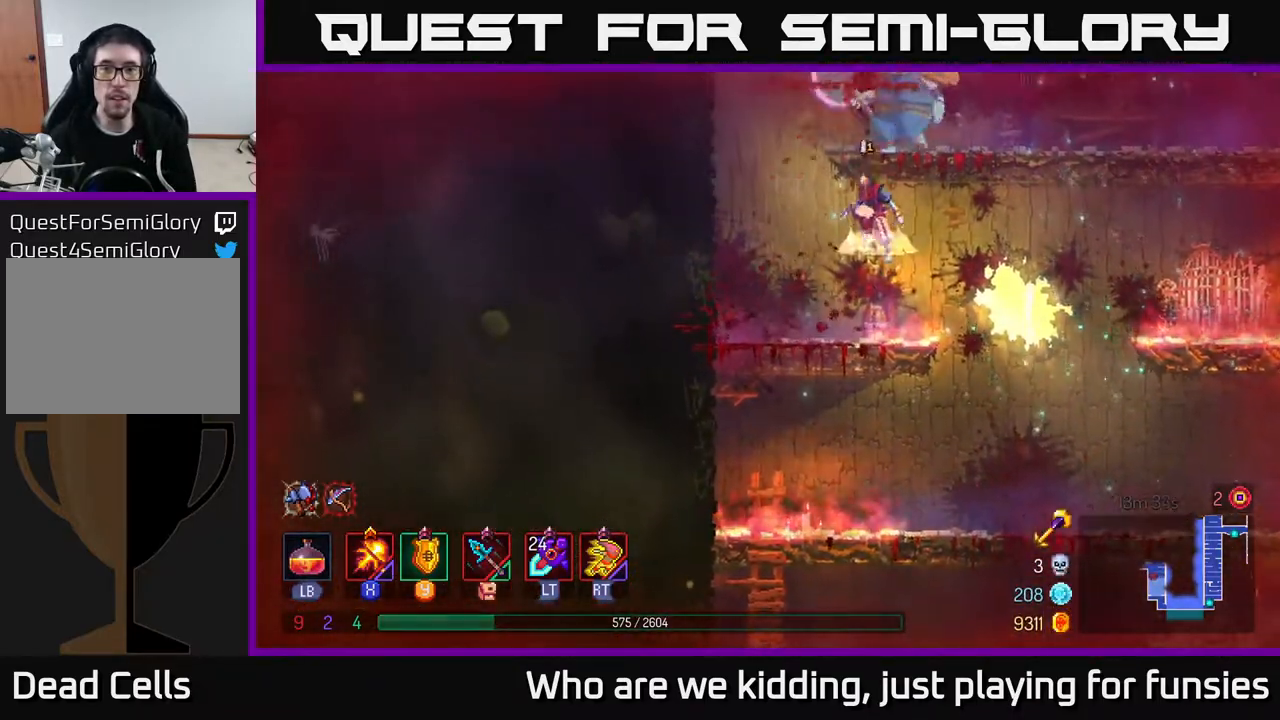
{"buttons": ["X"], "left_stick": "center", "right_stick": "center", "events": [[67, "X", "down"], [83, "left_stick", "right"], [150, "A", "up"], [317, "left_stick", "left"], [483, "left_stick", "center"]]}
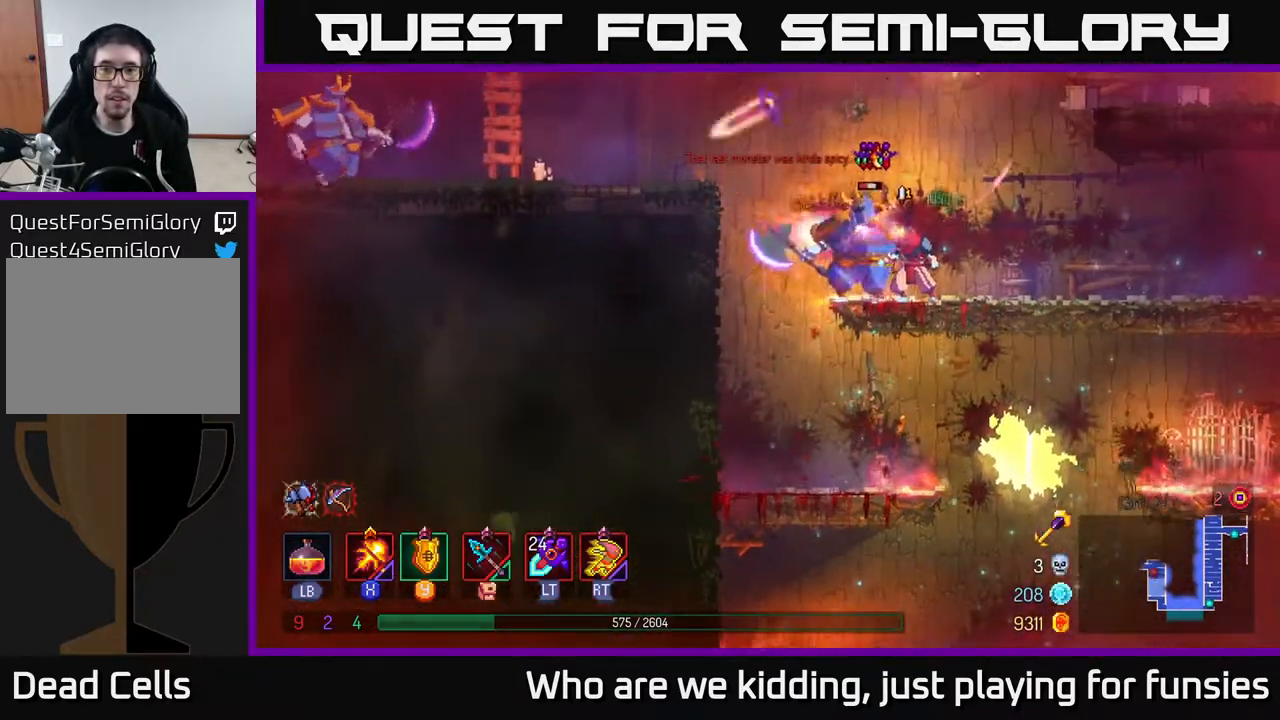
{"buttons": ["X"], "left_stick": "center", "right_stick": "center", "events": [[133, "left_stick", "left"], [300, "left_stick", "center"]]}
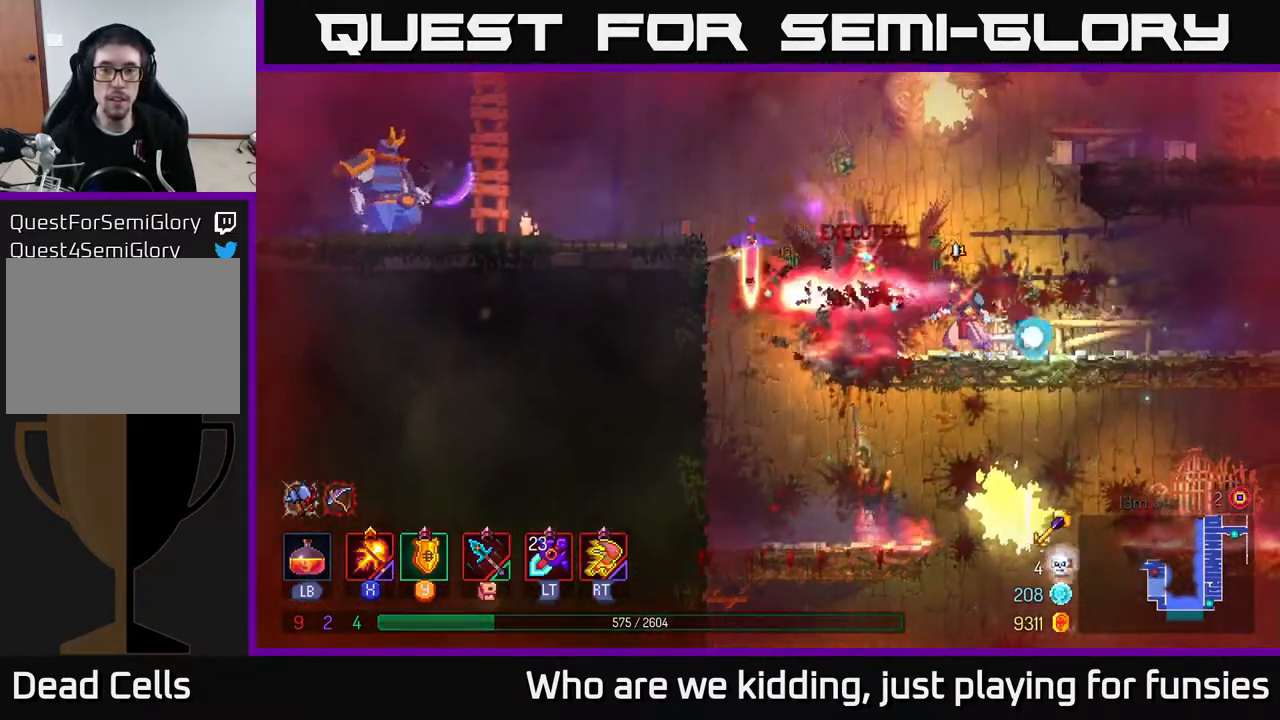
{"buttons": ["B"], "left_stick": "left", "right_stick": "center", "events": [[83, "left_stick", "left"], [133, "X", "up"], [467, "B", "down"]]}
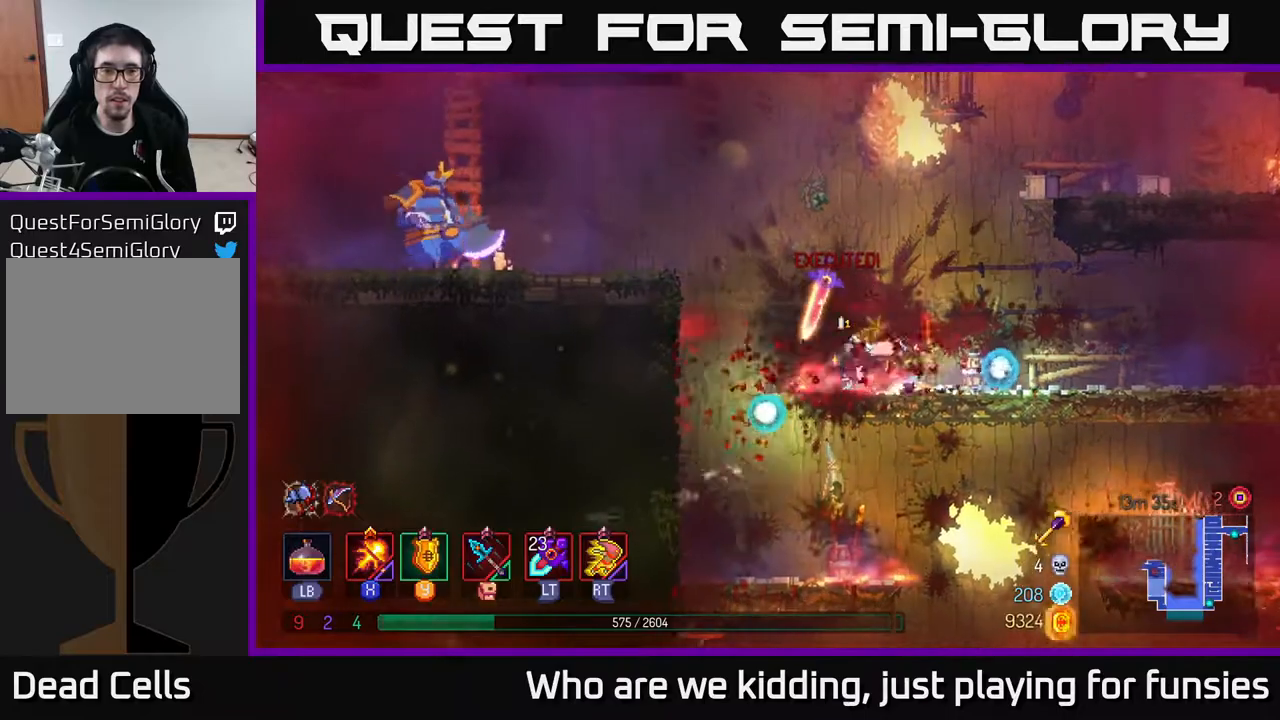
{"buttons": ["X"], "left_stick": "left", "right_stick": "center", "events": [[67, "B", "up"], [133, "A", "down"], [300, "A", "up"], [367, "A", "down"], [450, "A", "up"], [450, "X", "down"]]}
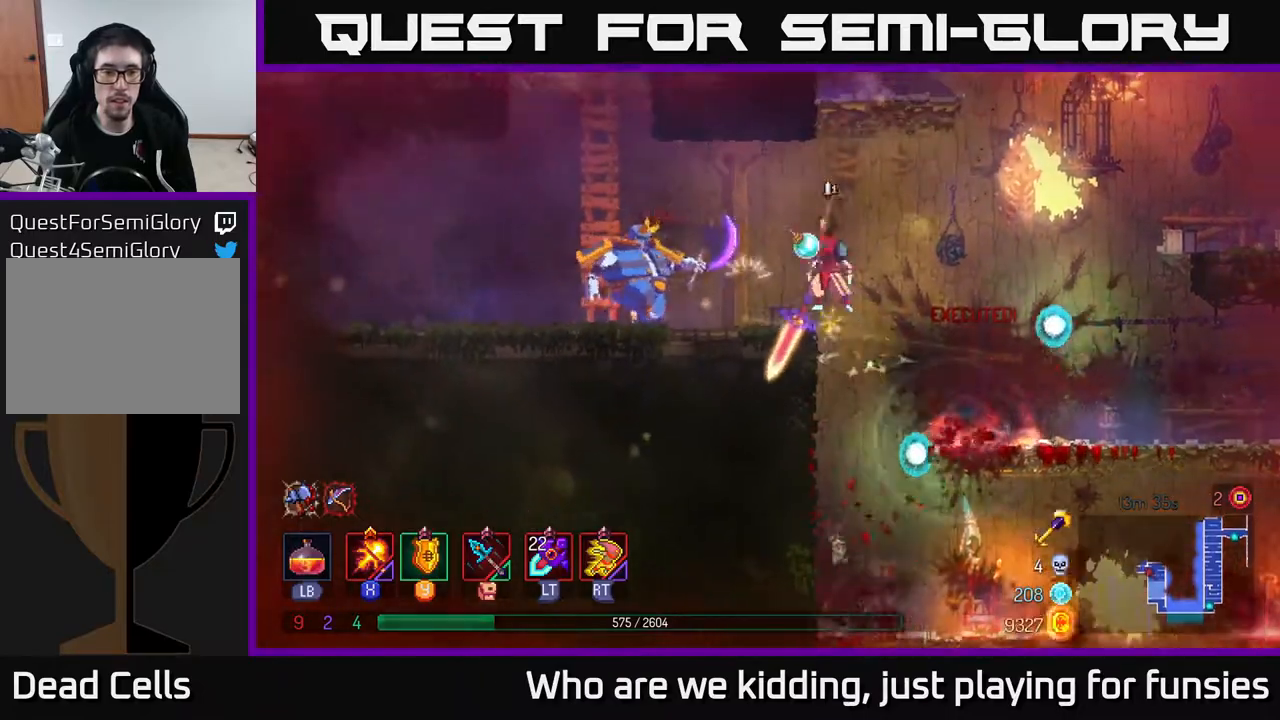
{"buttons": ["X"], "left_stick": "center", "right_stick": "center", "events": [[283, "left_stick", "center"]]}